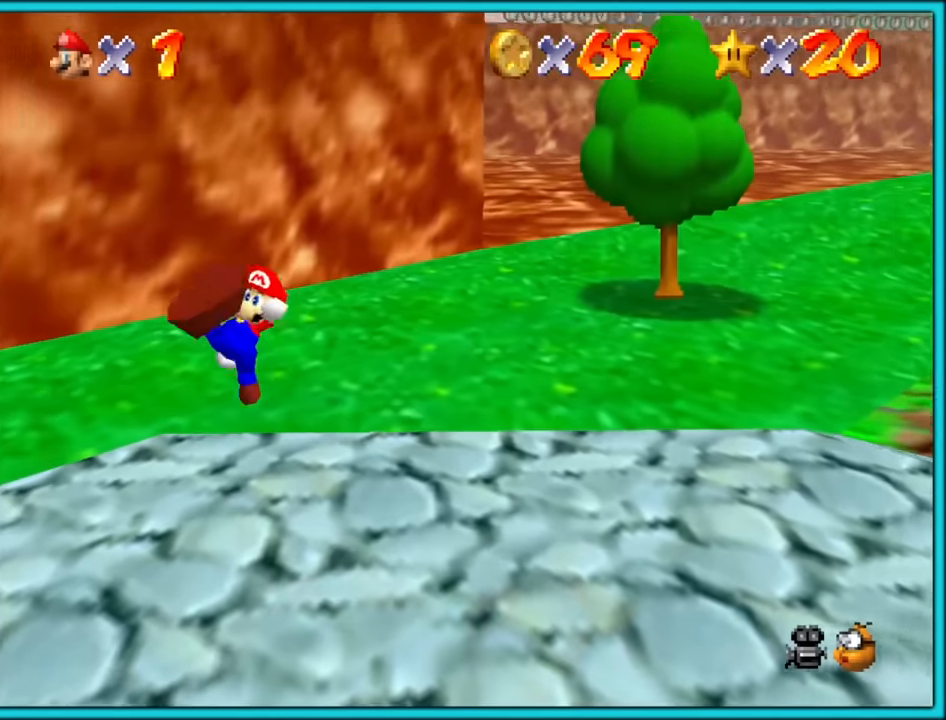
Gameplay with a controller (Nintendo layout); each line is a JSON object with the inputs held at the frame after it. "button_events" lists button changes between this image and that frame as [ms after this image, input, new state], when the widget could be followed in between (sticks are given only as held states). Not read: L3 R3.
{"buttons": [], "left_stick": "up-left", "button_events": [[50, "A", "up"], [66, "B", "up"]]}
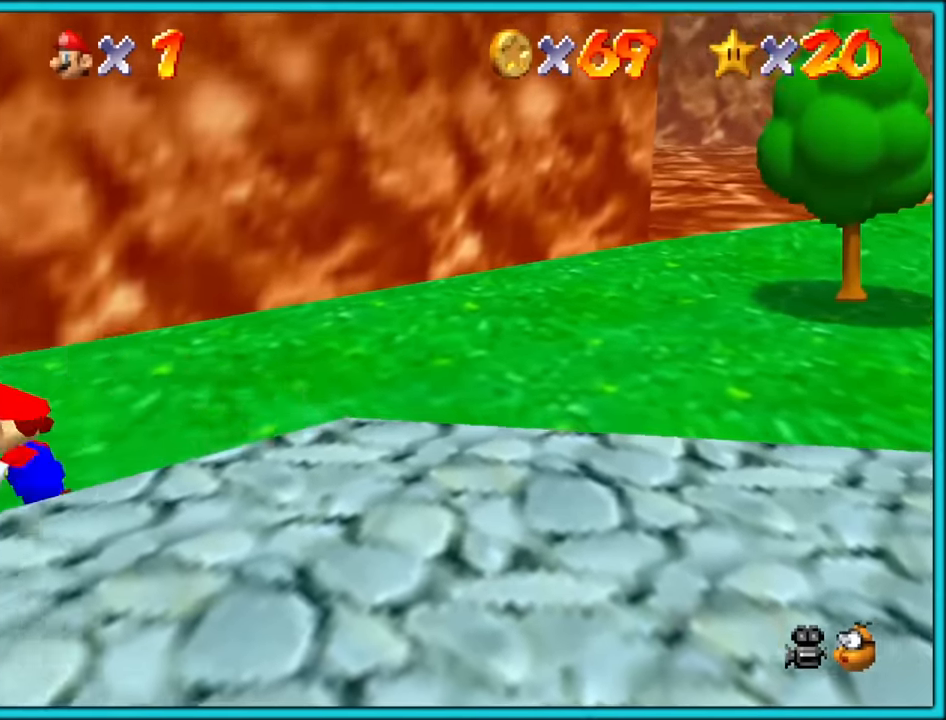
{"buttons": [], "left_stick": "left", "button_events": []}
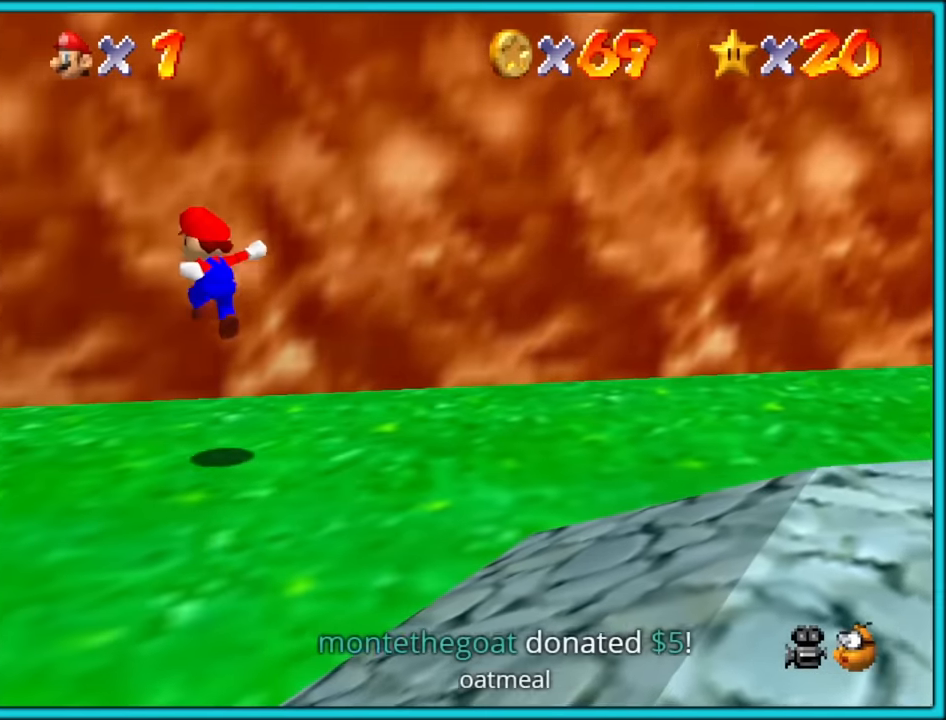
{"buttons": ["A"], "left_stick": "down-left", "button_events": [[450, "A", "down"]]}
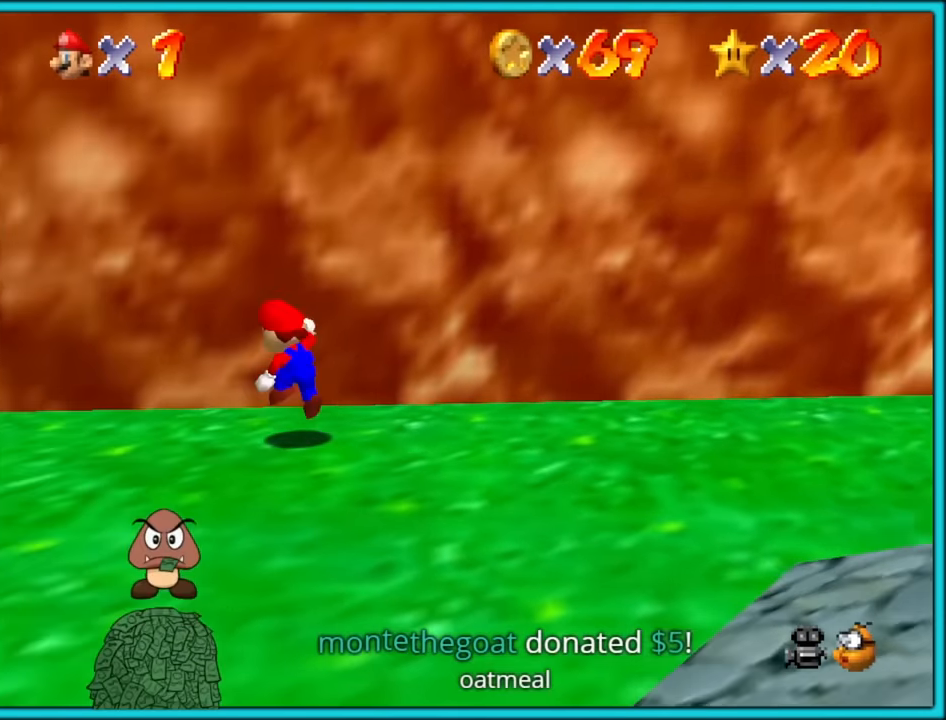
{"buttons": ["A"], "left_stick": "up", "button_events": []}
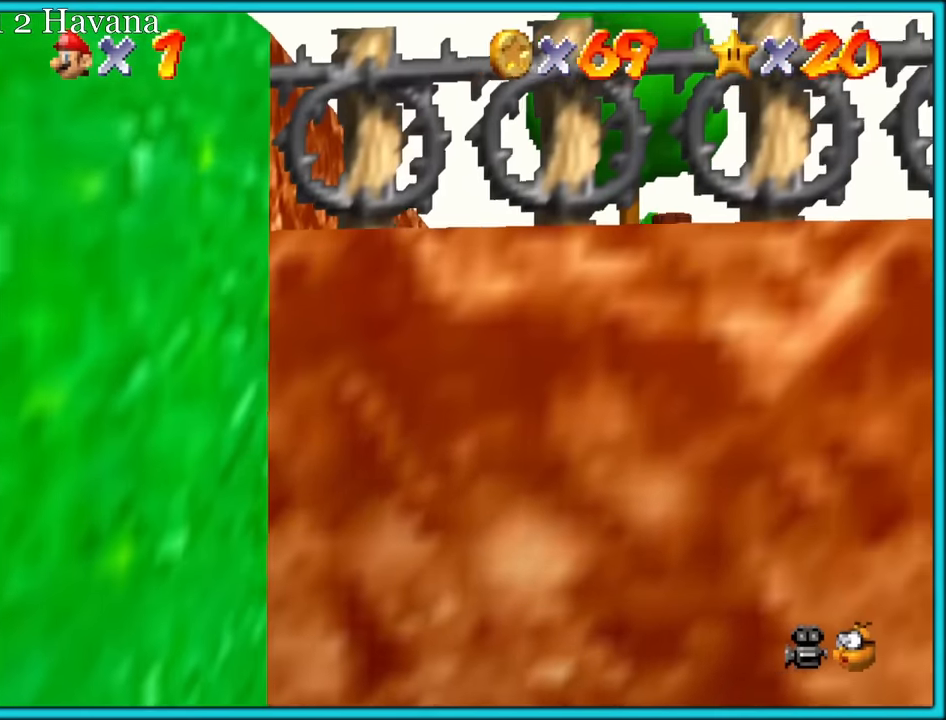
{"buttons": [], "left_stick": "up-left", "button_events": [[350, "A", "up"]]}
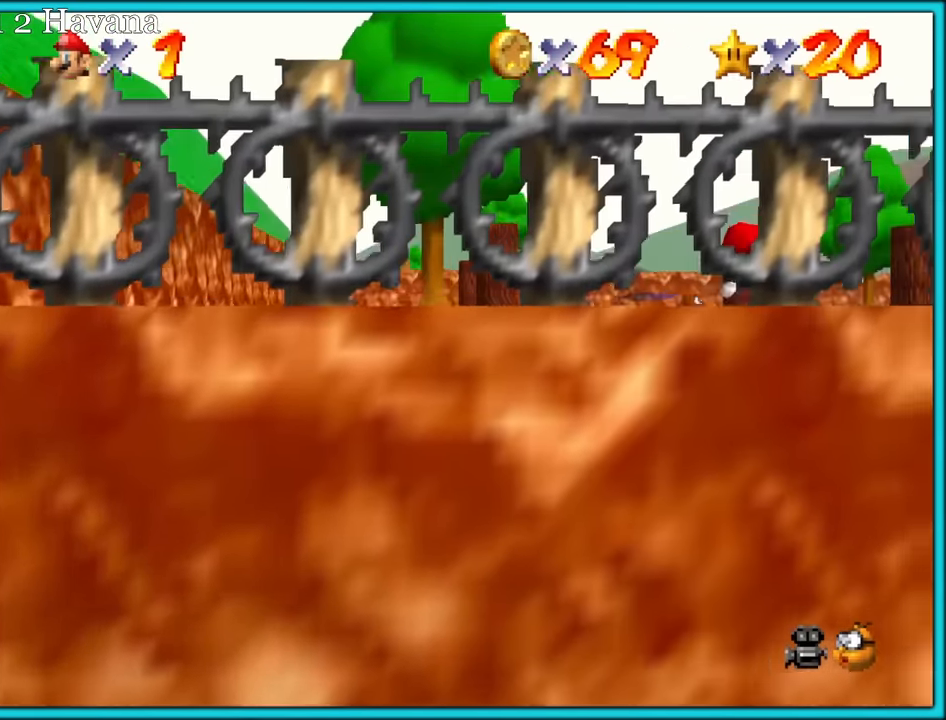
{"buttons": [], "left_stick": "up-left", "button_events": []}
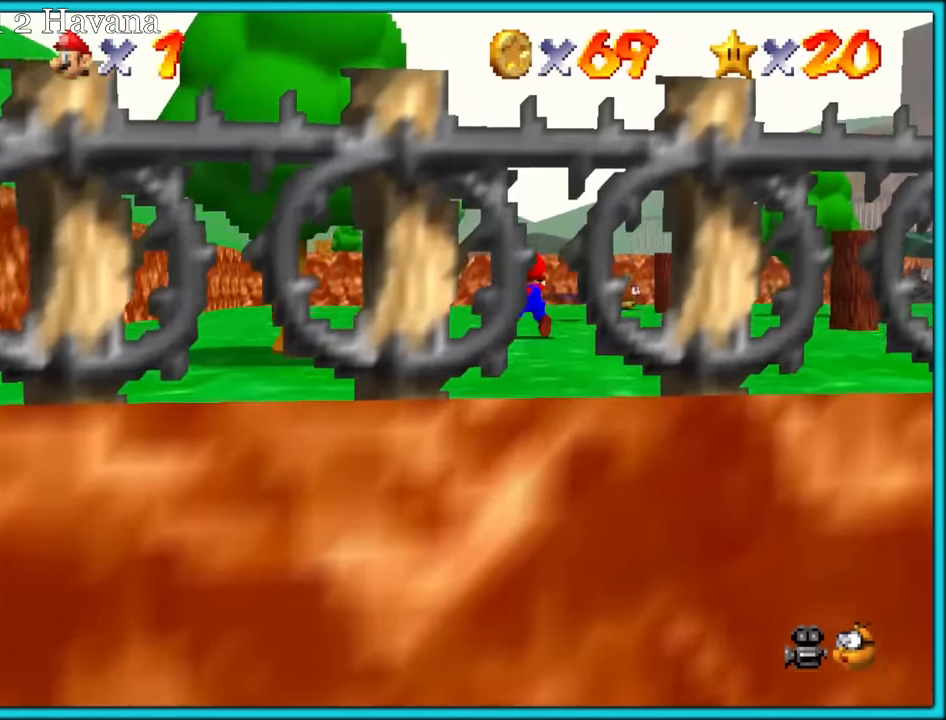
{"buttons": [], "left_stick": "up", "button_events": [[16, "C_DOWN", "down"], [166, "C_DOWN", "up"]]}